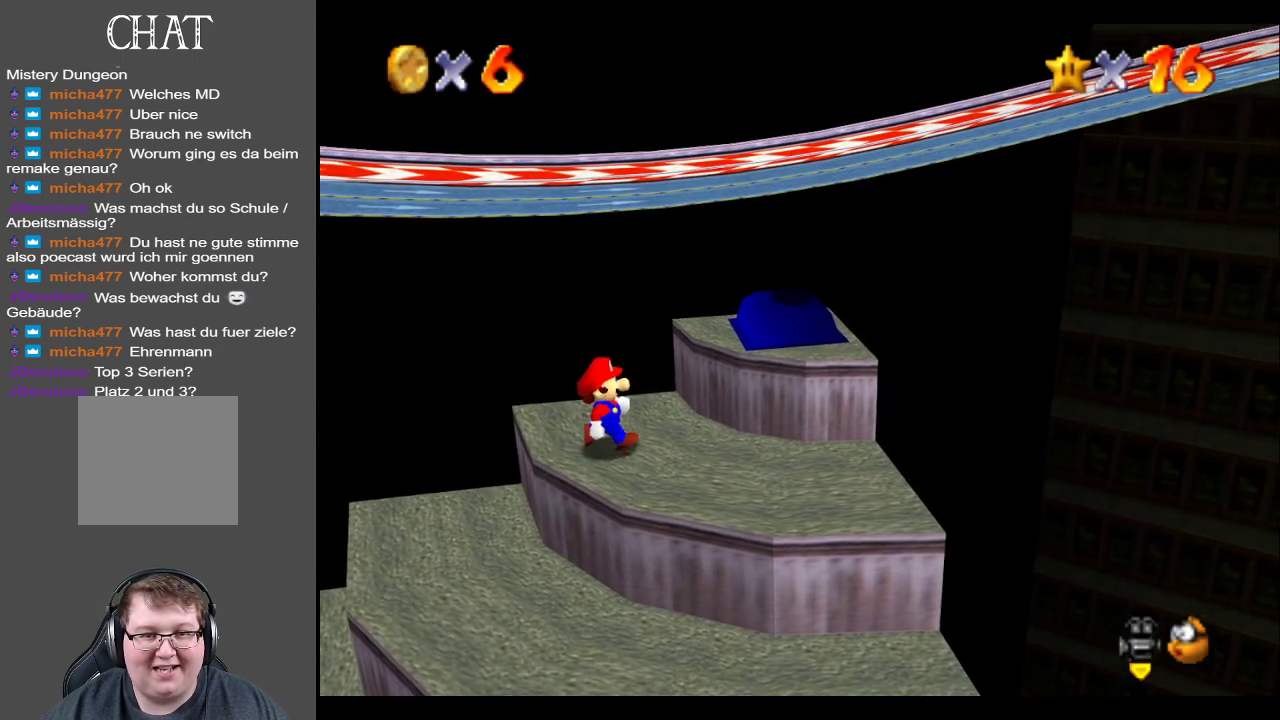
Gameplay with a controller (Xbox layout); each line is a JSON object with the inputs held at the frame after it. "events" lists button and stick changes between this image and that frame as [ms after this image, input, new state], when the widget could be followed in between. Not read: L3 R3.
{"buttons": [], "left_stick": "center", "right_stick": "center", "events": []}
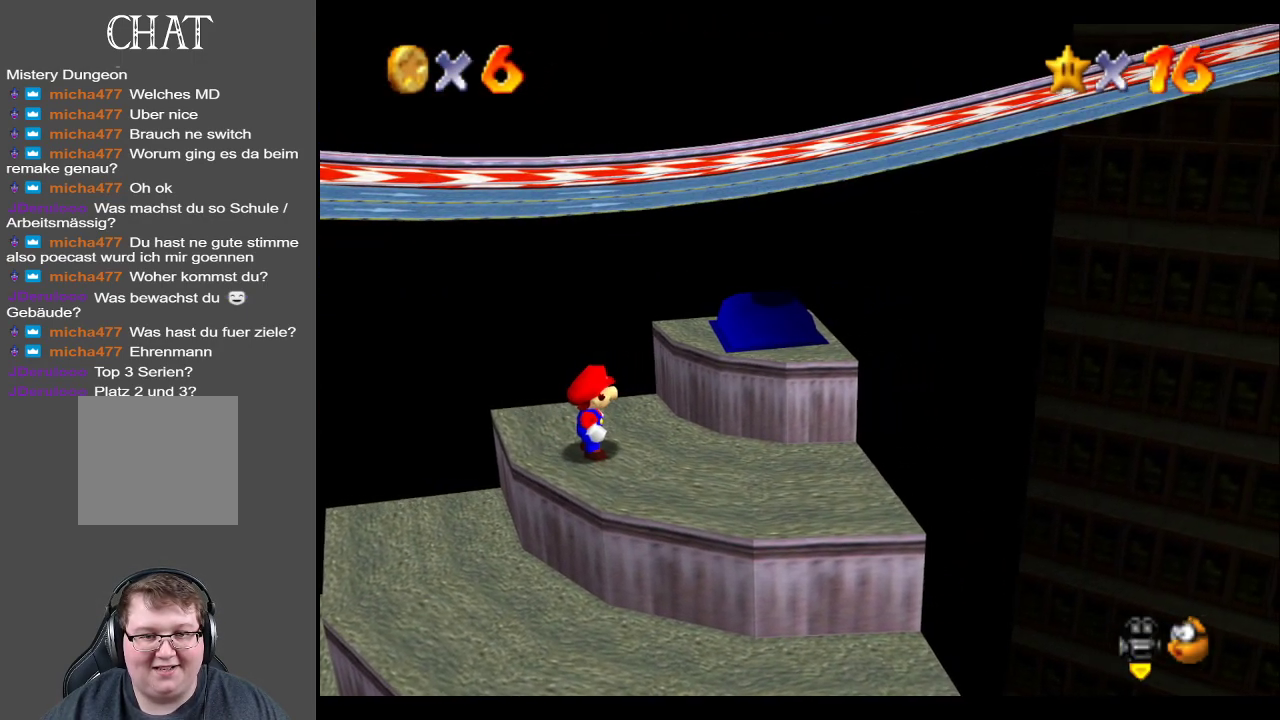
{"buttons": [], "left_stick": "center", "right_stick": "center", "events": []}
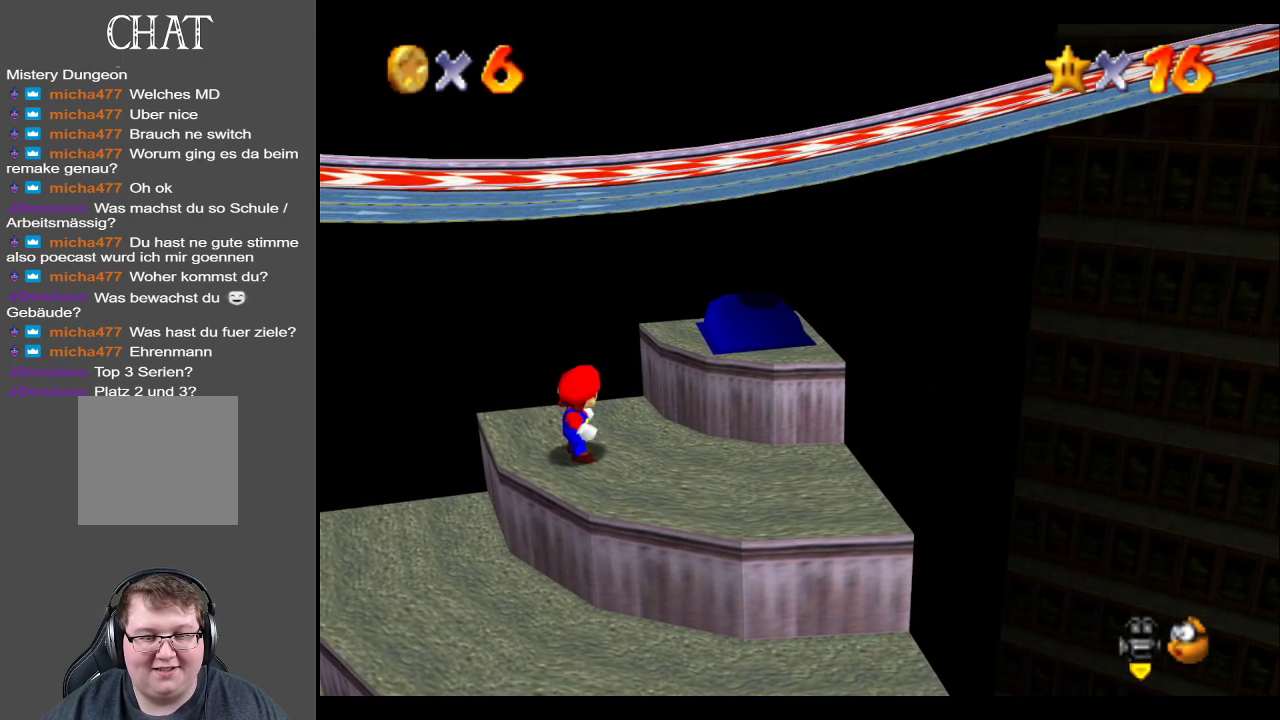
{"buttons": [], "left_stick": "center", "right_stick": "center", "events": [[33, "left_stick", "down"], [233, "left_stick", "center"]]}
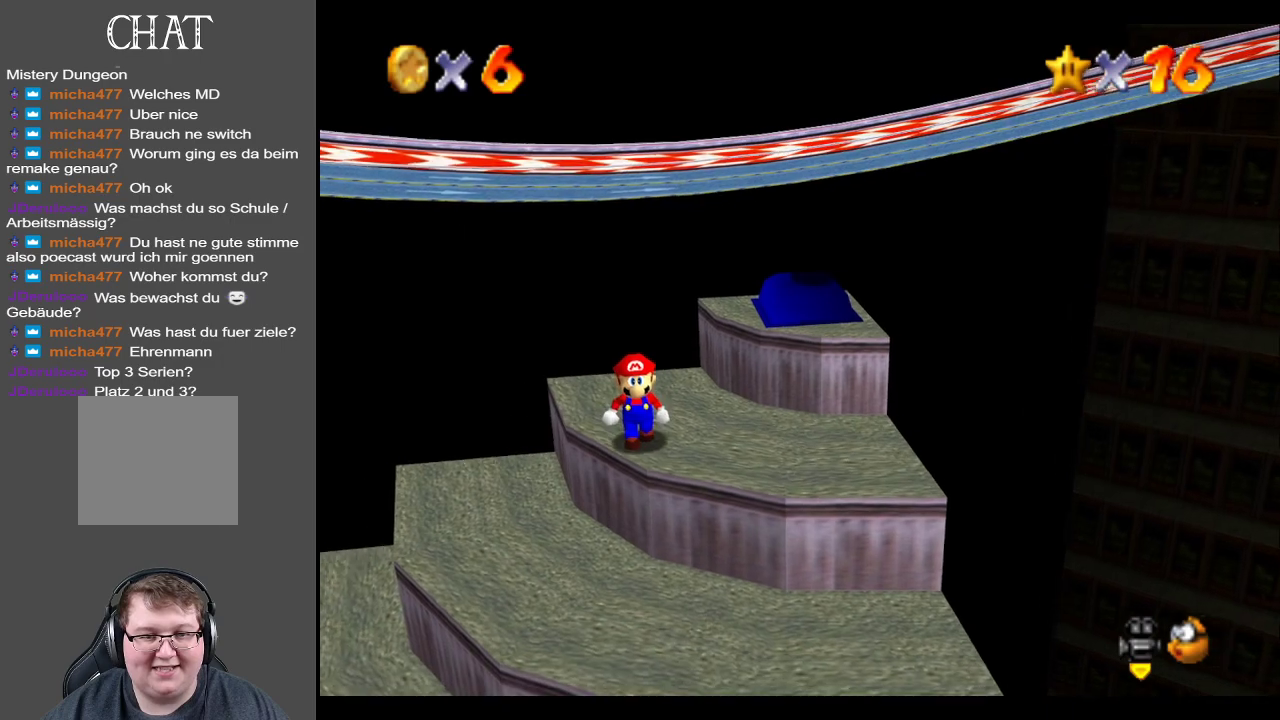
{"buttons": [], "left_stick": "center", "right_stick": "center", "events": [[167, "left_stick", "up"], [217, "left_stick", "center"]]}
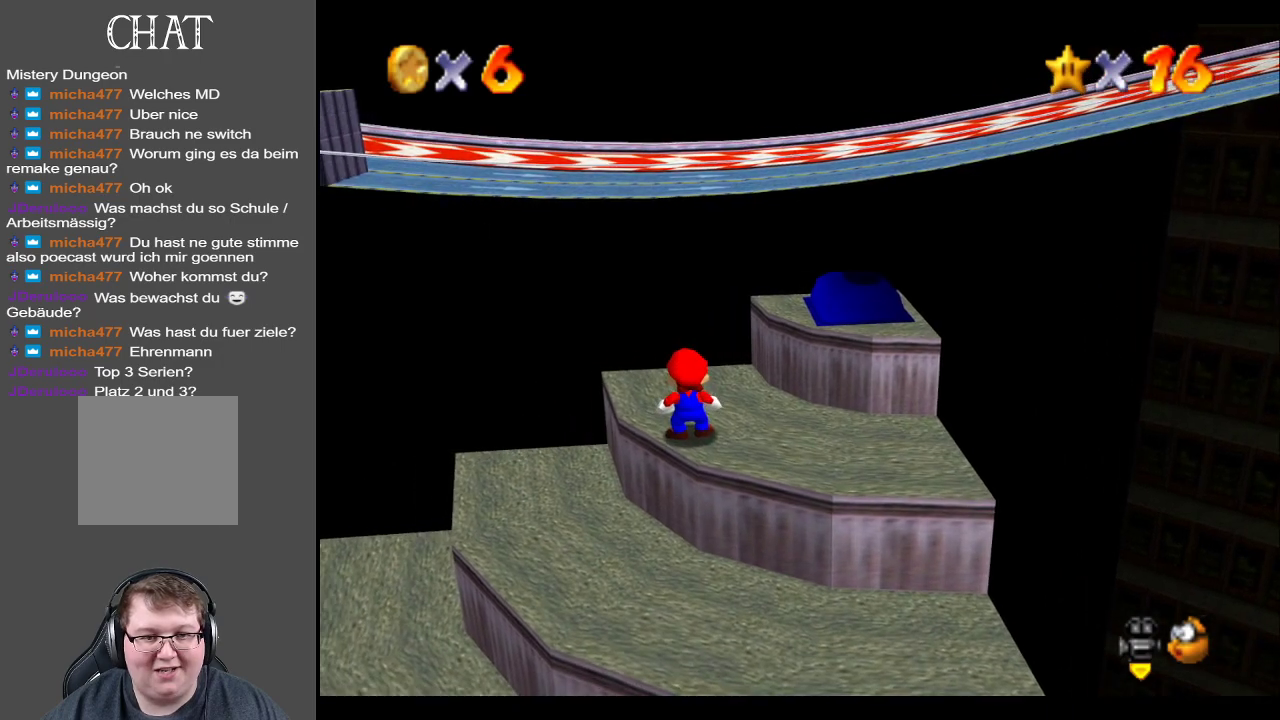
{"buttons": [], "left_stick": "up", "right_stick": "center", "events": [[250, "A", "down"], [250, "left_stick", "up"], [367, "A", "up"]]}
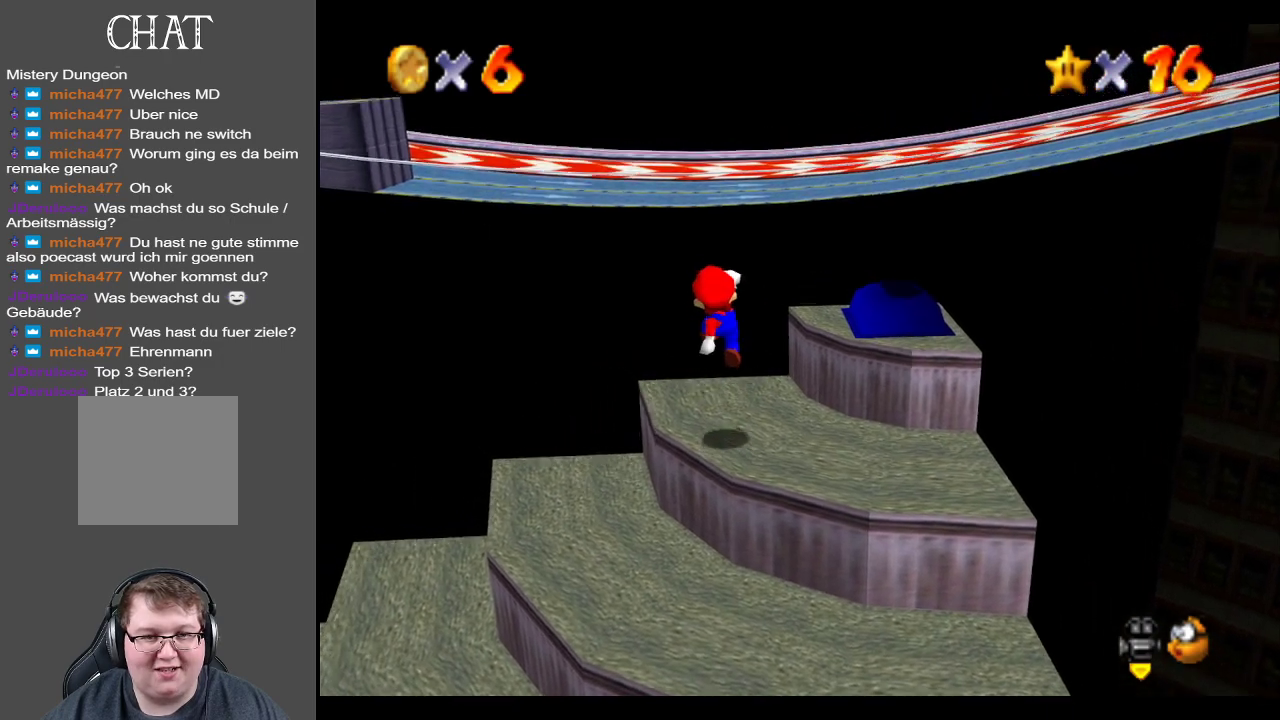
{"buttons": ["A"], "left_stick": "up", "right_stick": "center", "events": [[333, "A", "down"]]}
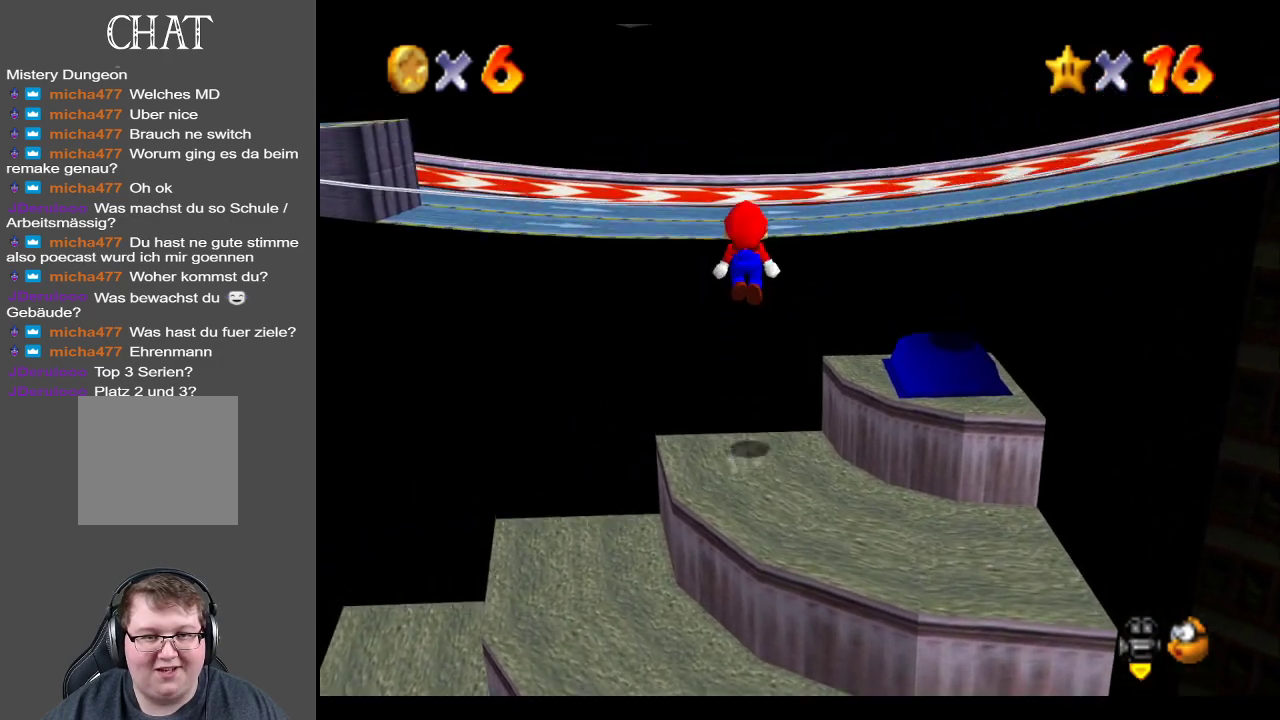
{"buttons": ["A"], "left_stick": "up", "right_stick": "center", "events": []}
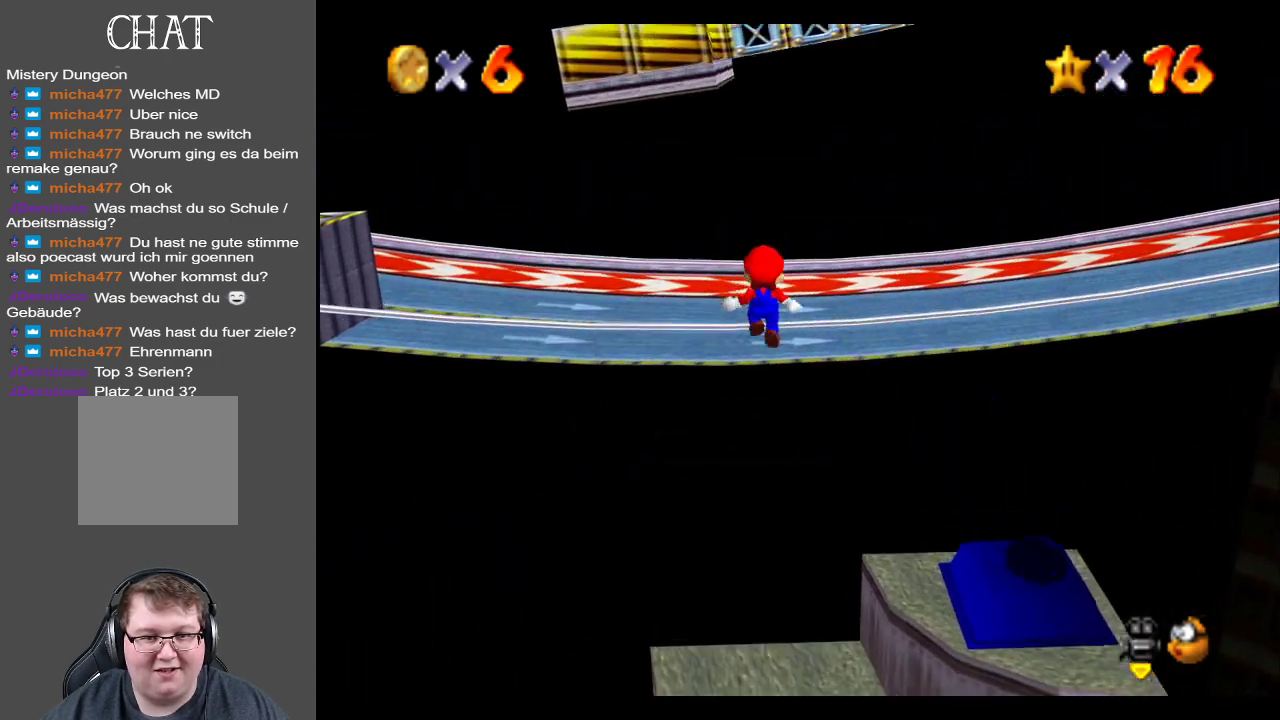
{"buttons": [], "left_stick": "center", "right_stick": "center", "events": [[67, "A", "up"], [300, "left_stick", "center"]]}
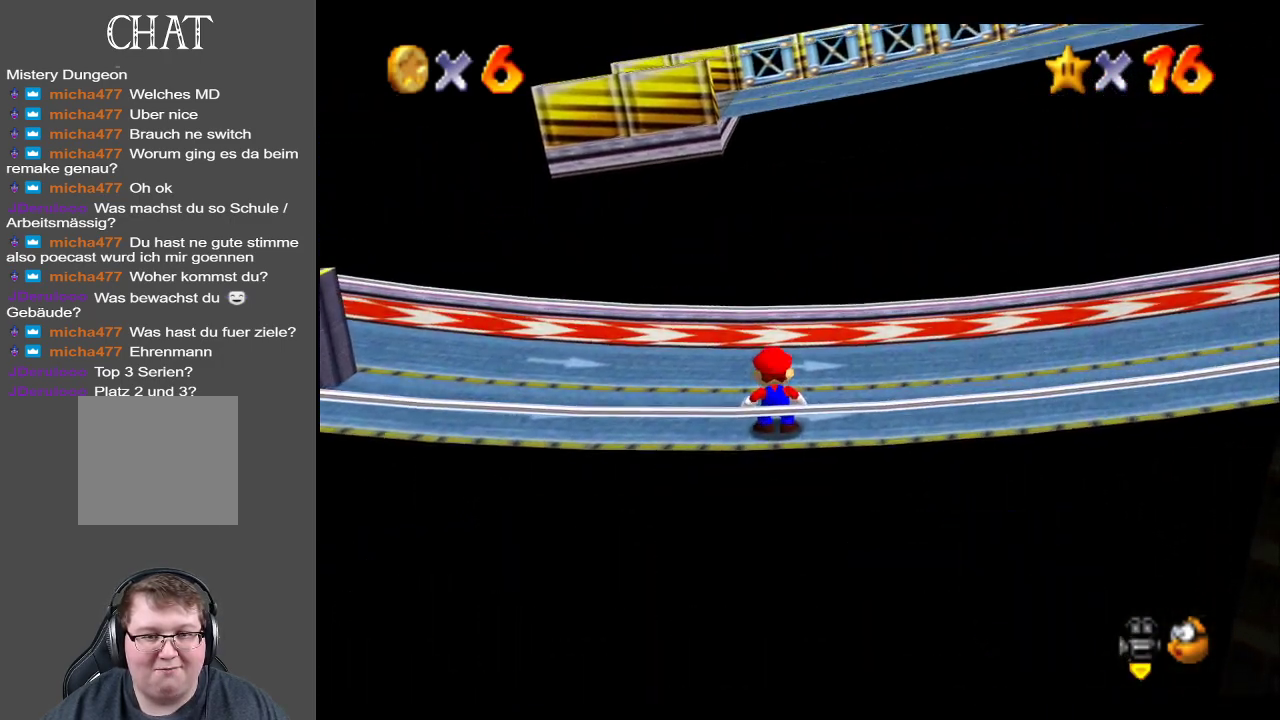
{"buttons": [], "left_stick": "left", "right_stick": "center", "events": [[17, "Y", "down"], [133, "Y", "up"], [167, "left_stick", "left"], [217, "Y", "down"], [317, "Y", "up"]]}
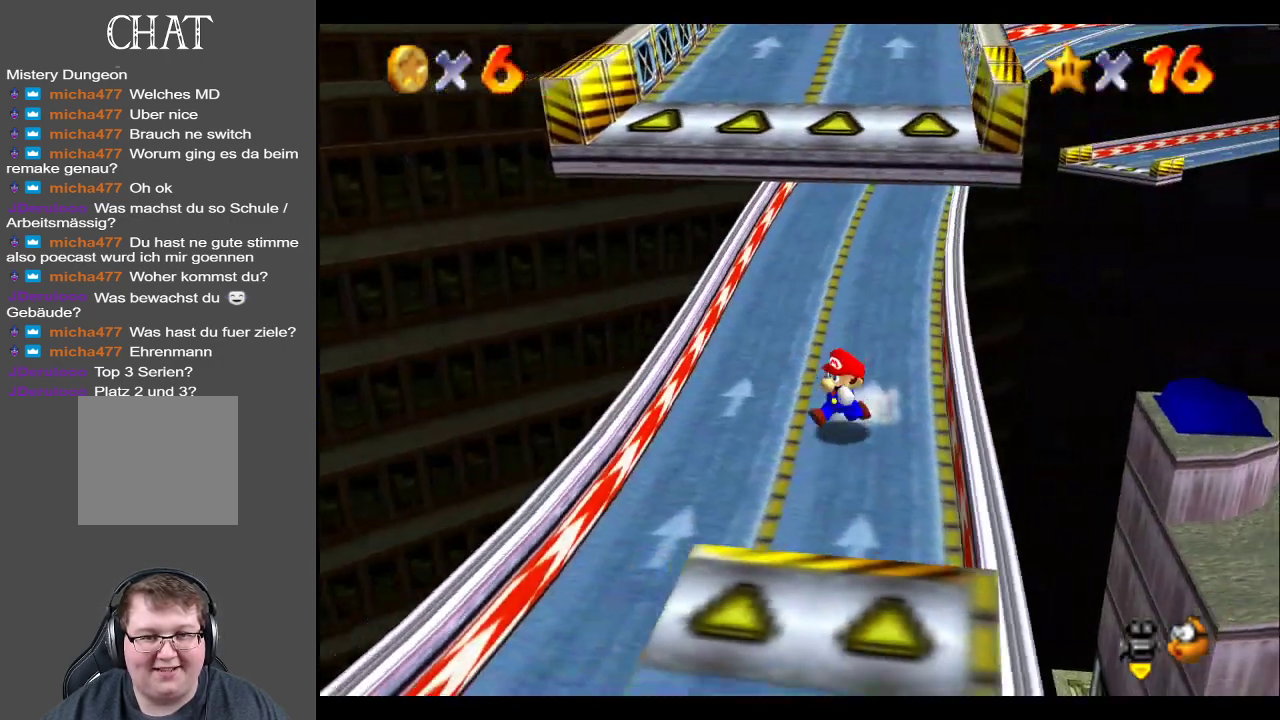
{"buttons": [], "left_stick": "down", "right_stick": "center", "events": [[67, "left_stick", "down"]]}
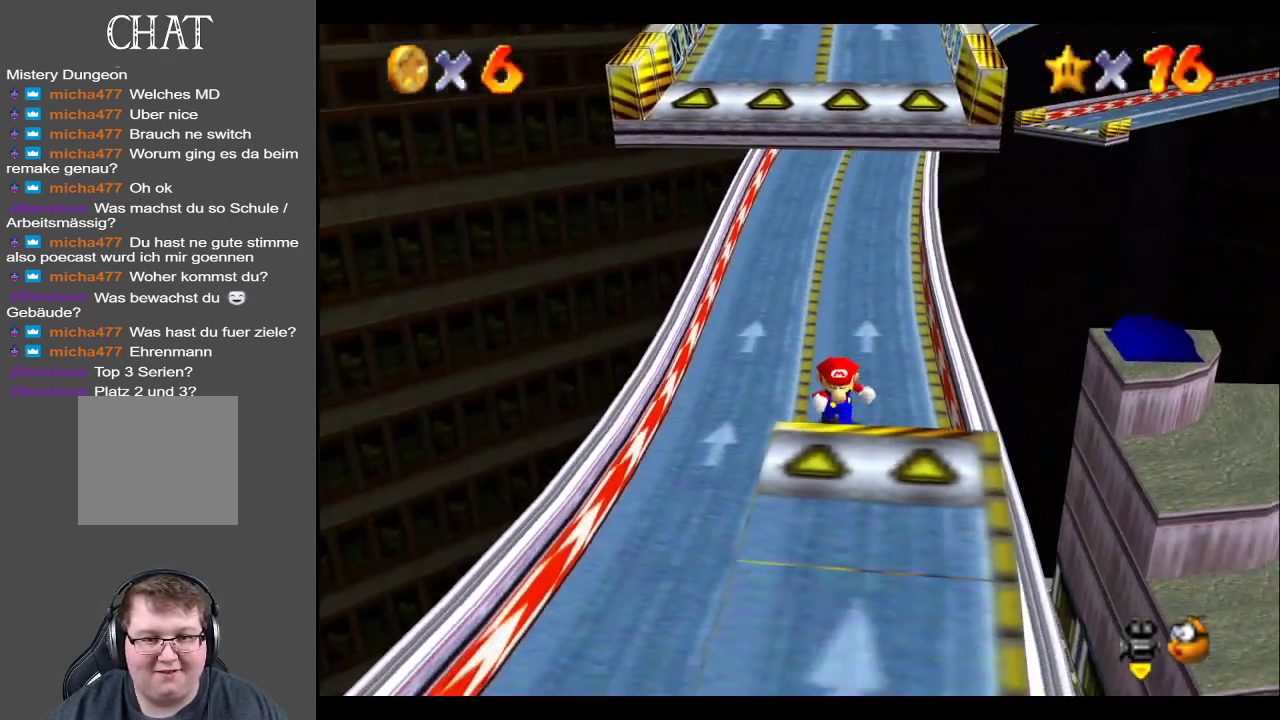
{"buttons": [], "left_stick": "down", "right_stick": "center", "events": [[50, "left_stick", "down-left"], [217, "left_stick", "down"]]}
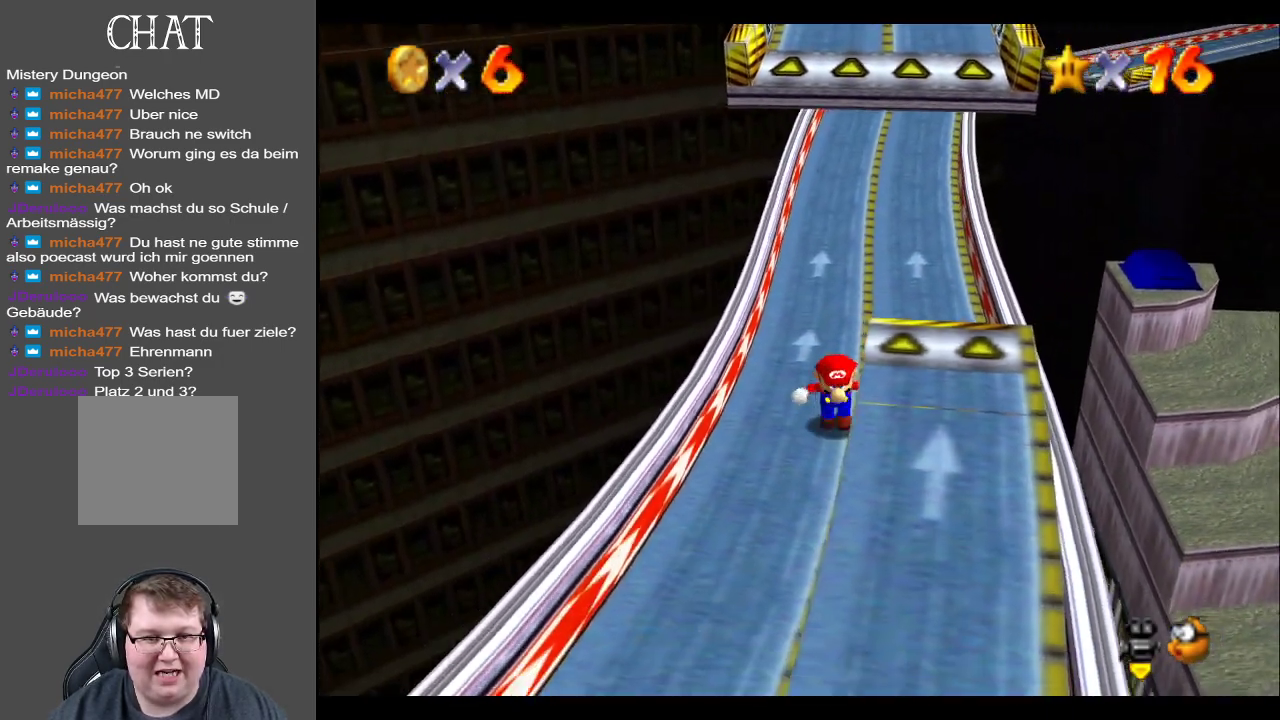
{"buttons": [], "left_stick": "down", "right_stick": "center", "events": []}
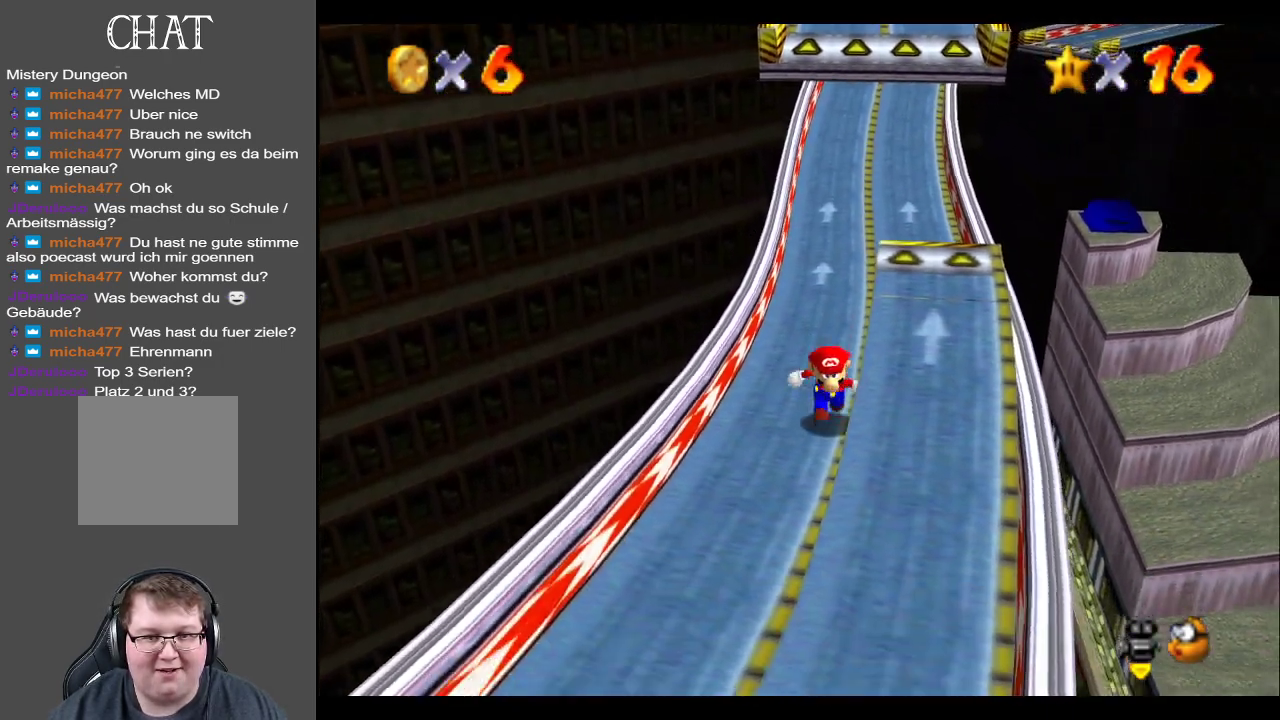
{"buttons": [], "left_stick": "up-right", "right_stick": "center", "events": [[383, "left_stick", "right"], [450, "left_stick", "up-right"]]}
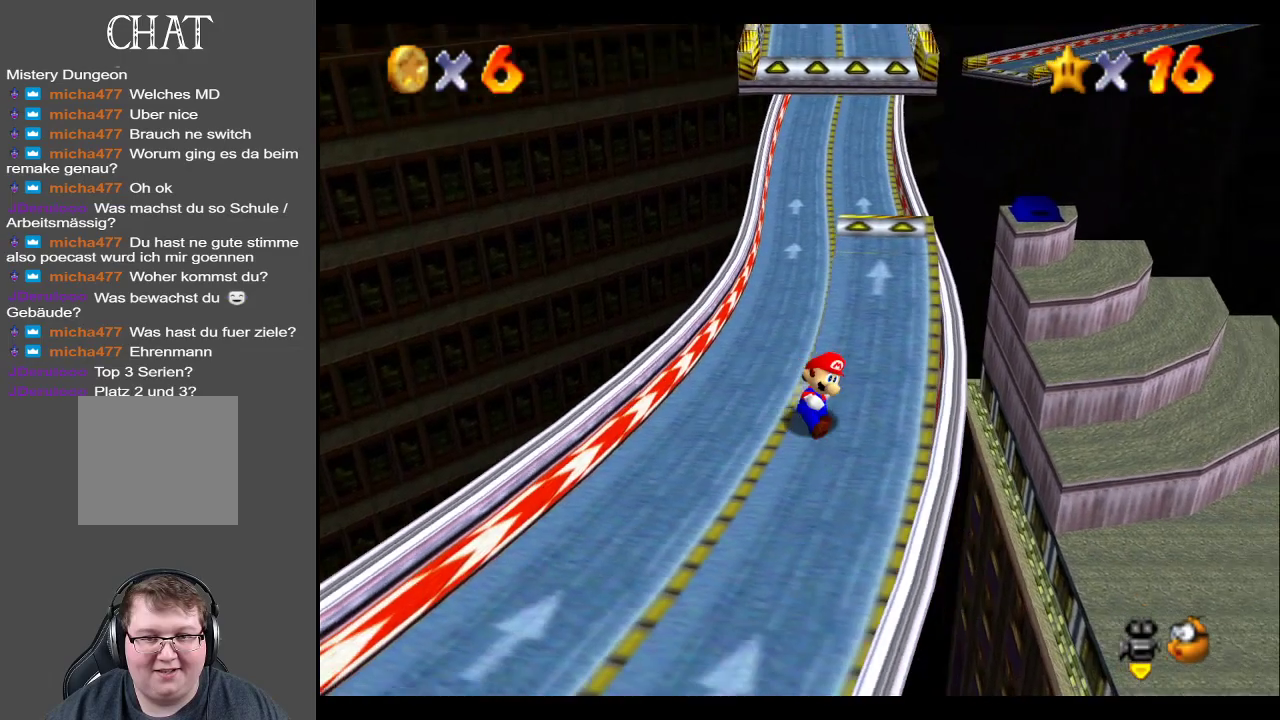
{"buttons": [], "left_stick": "up", "right_stick": "center", "events": [[67, "left_stick", "up"]]}
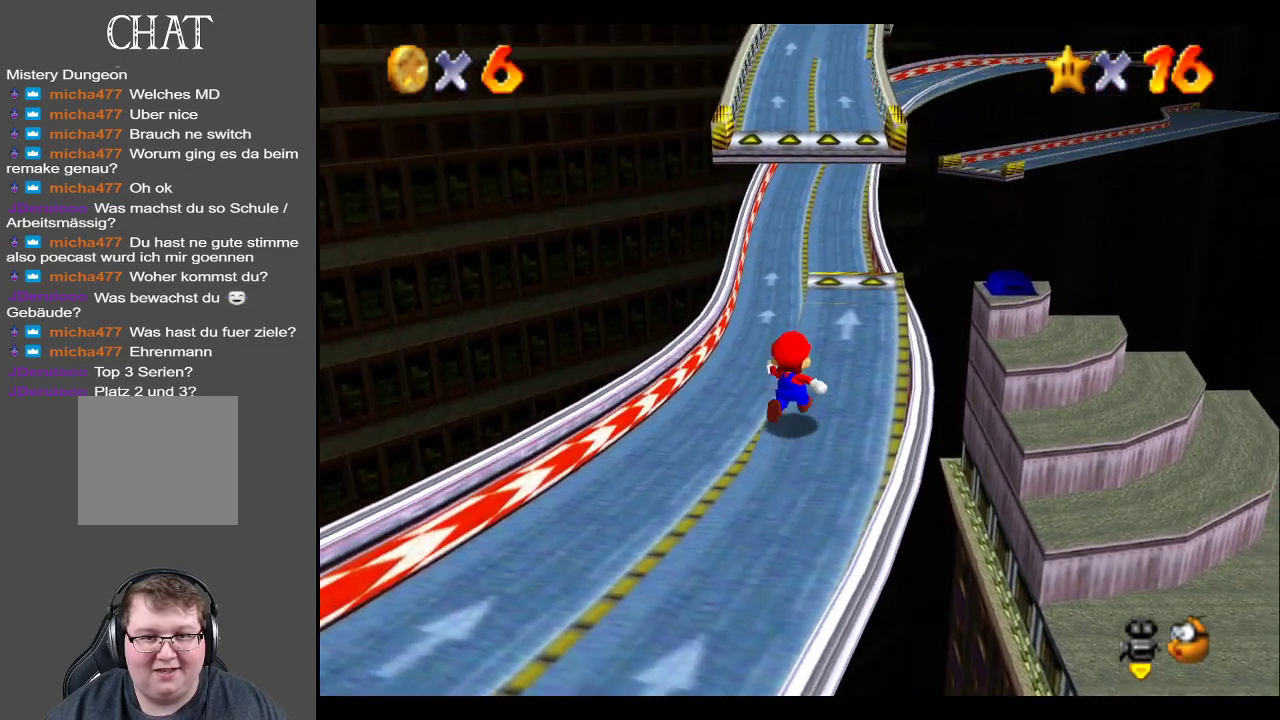
{"buttons": [], "left_stick": "up-right", "right_stick": "center", "events": [[350, "left_stick", "up-right"], [367, "A", "down"], [467, "A", "up"]]}
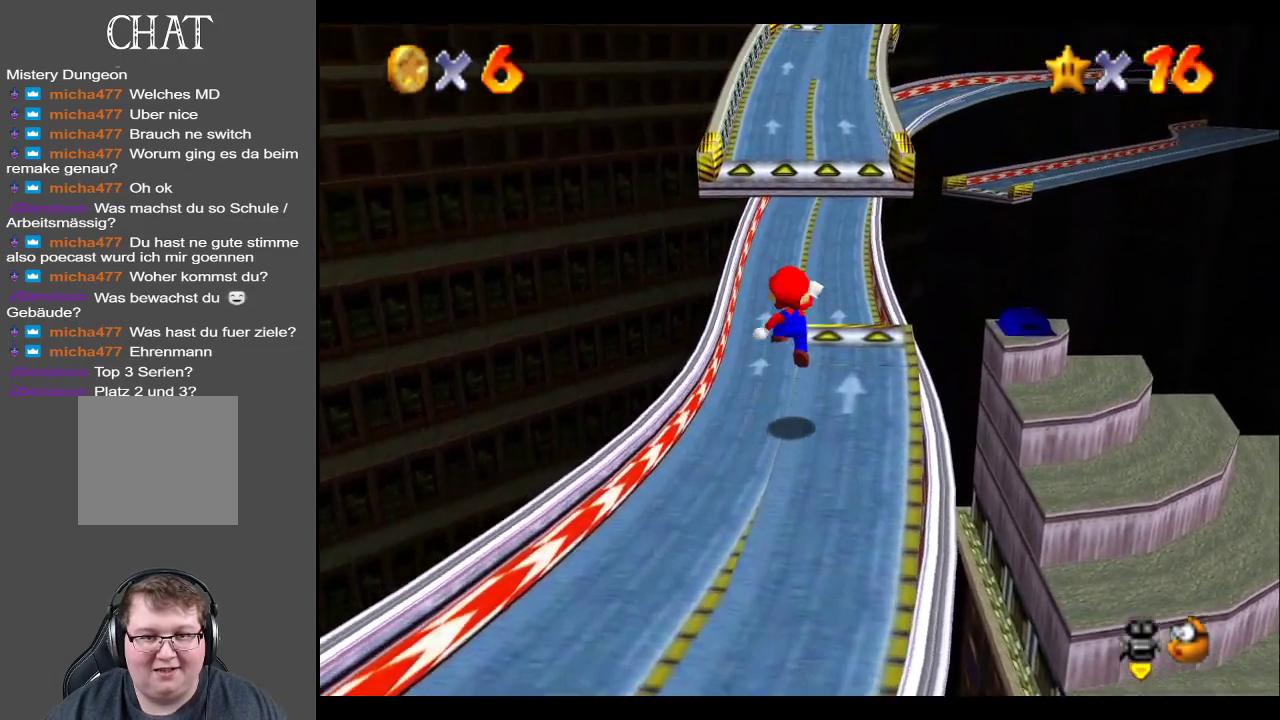
{"buttons": ["A"], "left_stick": "up-right", "right_stick": "center", "events": [[400, "A", "down"]]}
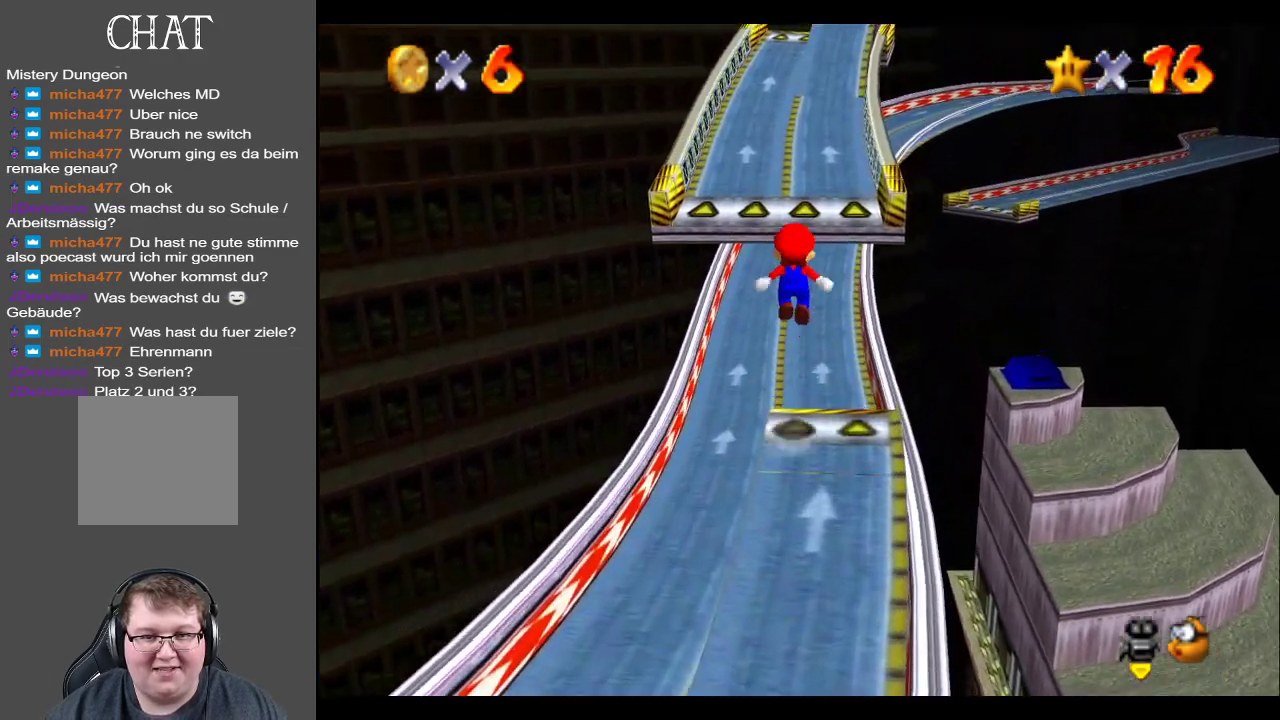
{"buttons": ["A"], "left_stick": "up", "right_stick": "center", "events": [[83, "left_stick", "up"]]}
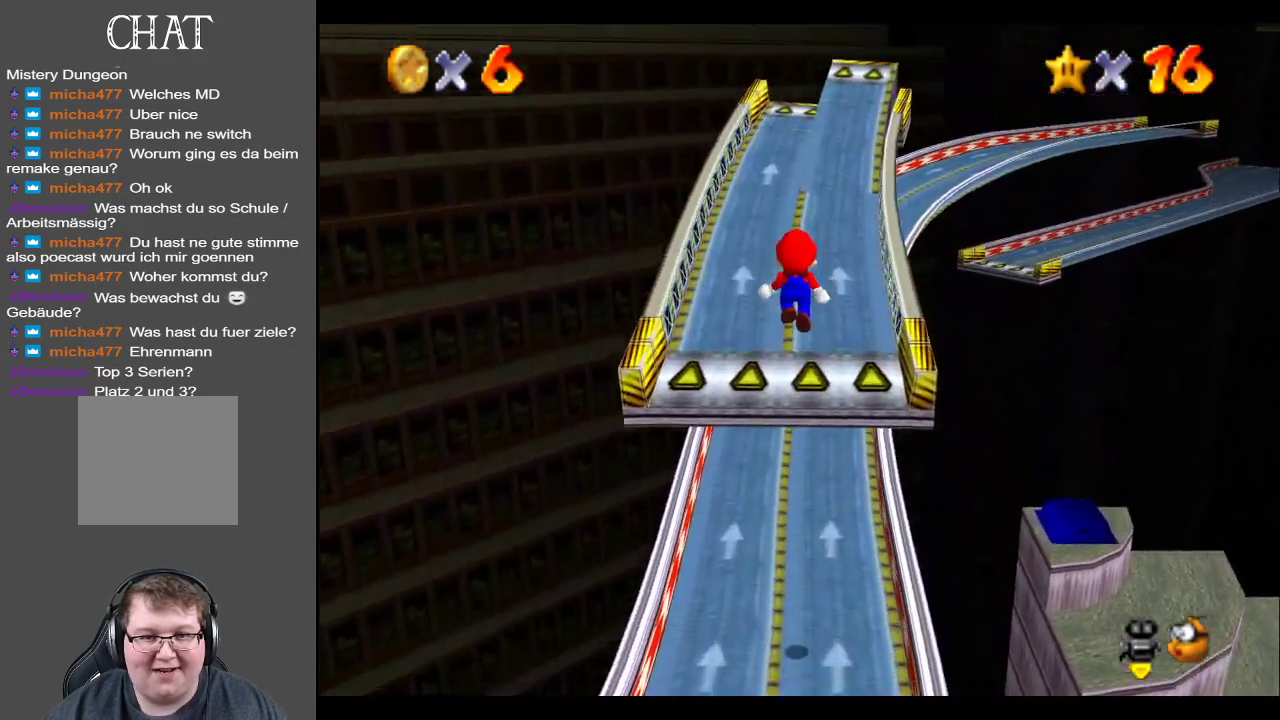
{"buttons": [], "left_stick": "up", "right_stick": "center", "events": [[100, "A", "up"]]}
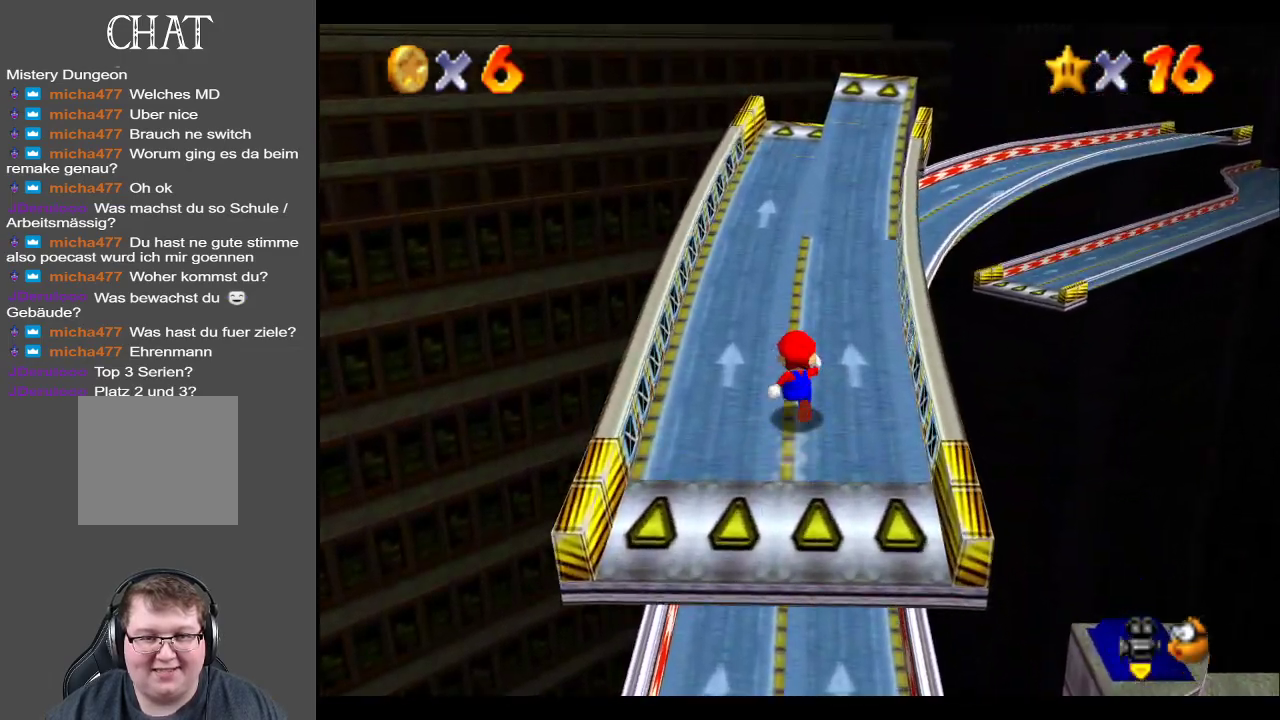
{"buttons": [], "left_stick": "up", "right_stick": "center", "events": []}
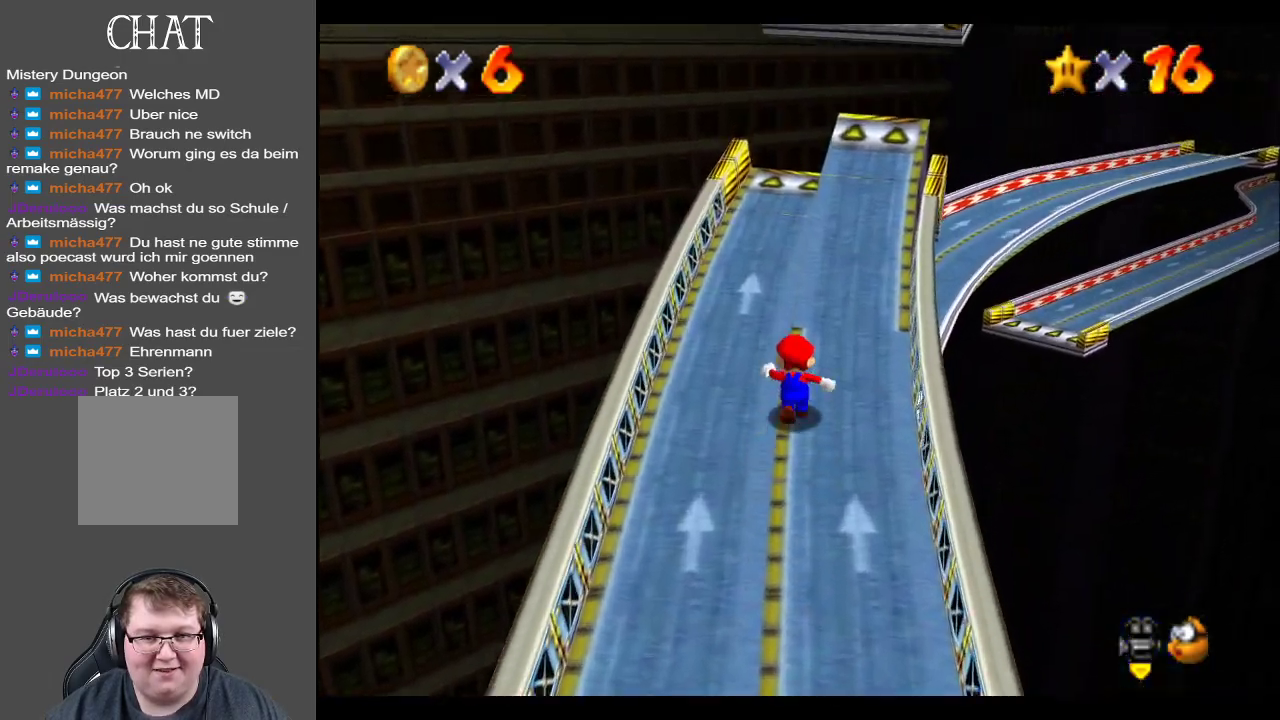
{"buttons": [], "left_stick": "up", "right_stick": "center", "events": []}
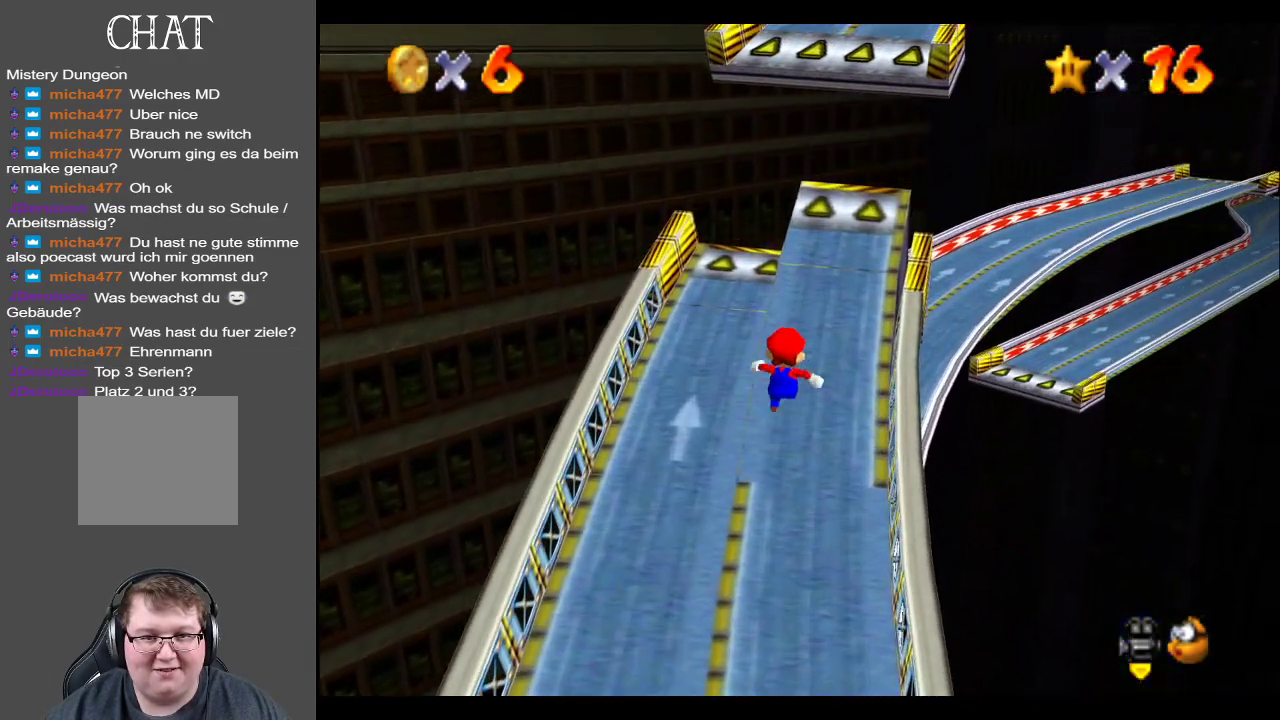
{"buttons": [], "left_stick": "up", "right_stick": "center", "events": [[67, "A", "down"], [217, "A", "up"]]}
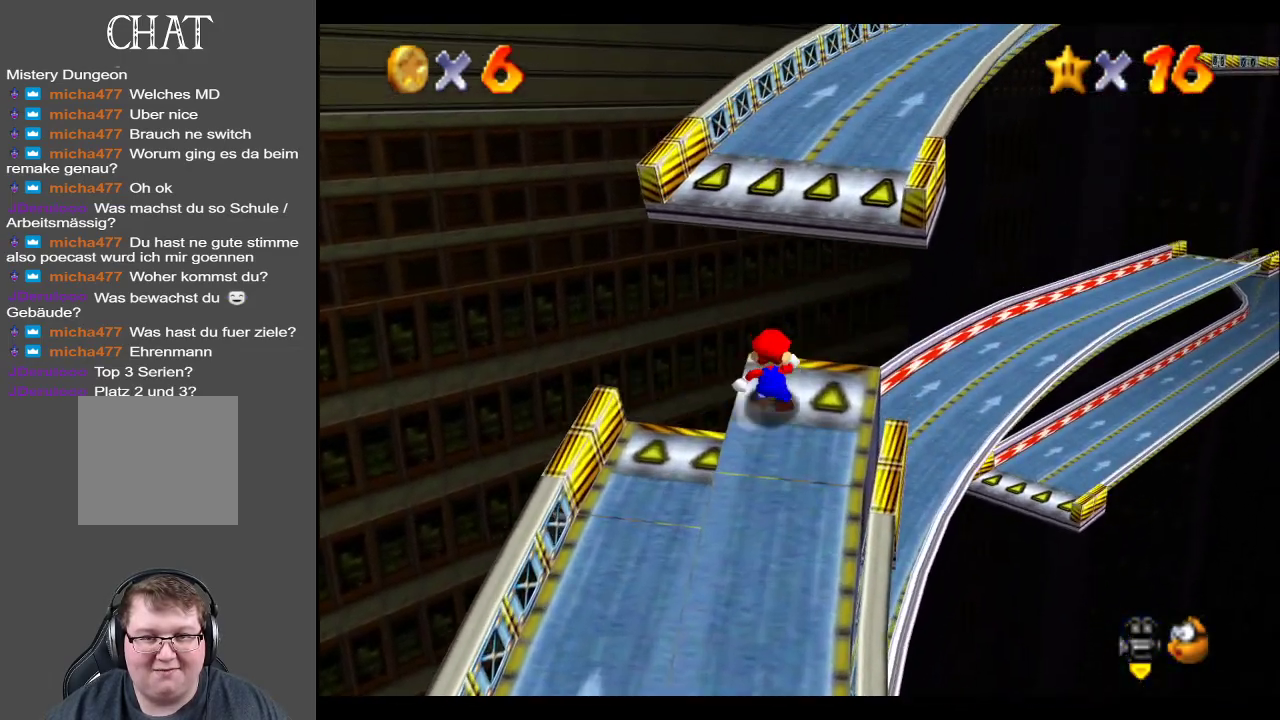
{"buttons": ["A"], "left_stick": "up", "right_stick": "center", "events": [[83, "A", "down"]]}
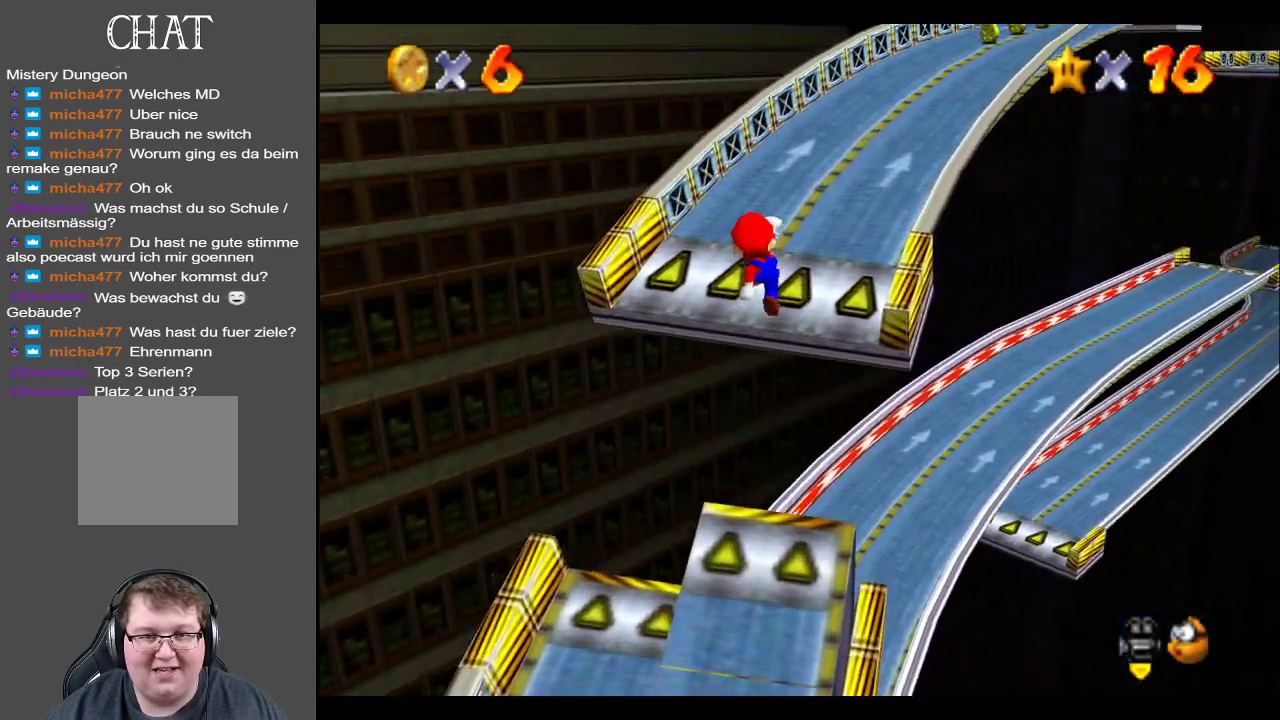
{"buttons": ["Y"], "left_stick": "up", "right_stick": "center", "events": [[167, "A", "up"], [467, "Y", "down"]]}
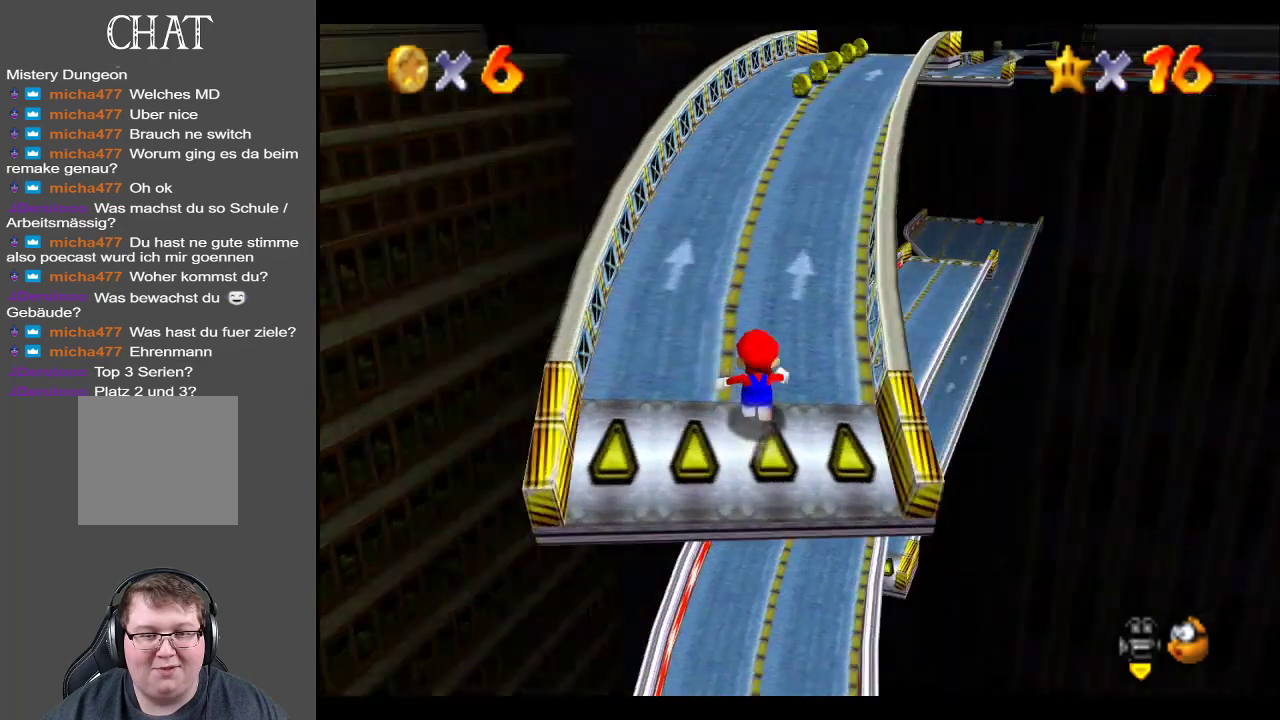
{"buttons": [], "left_stick": "up", "right_stick": "center", "events": [[83, "Y", "up"]]}
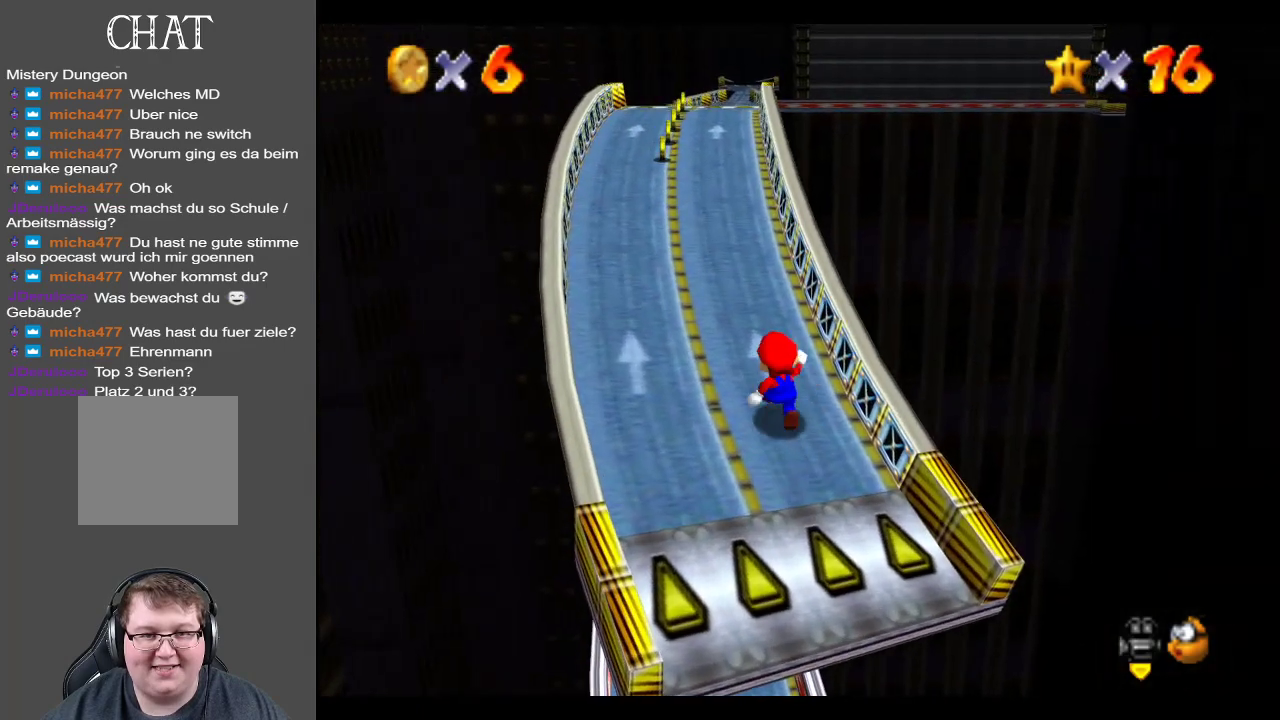
{"buttons": [], "left_stick": "up", "right_stick": "center", "events": []}
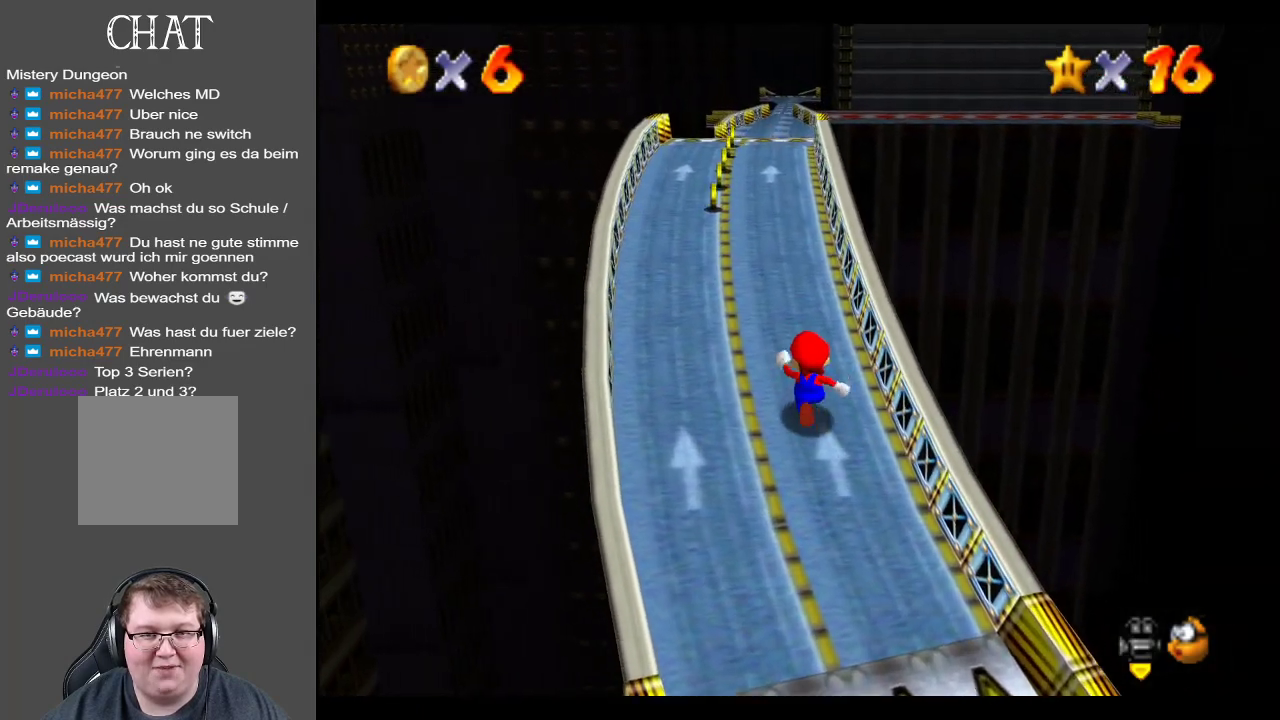
{"buttons": [], "left_stick": "up", "right_stick": "center", "events": []}
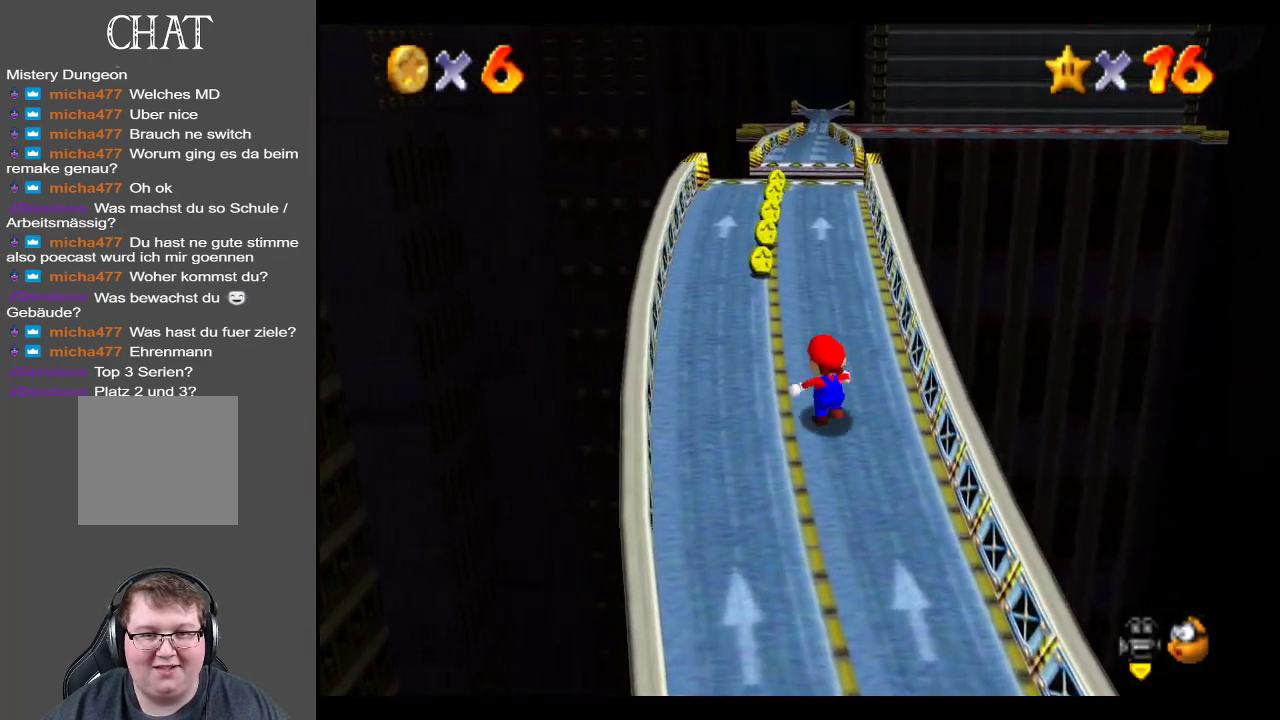
{"buttons": [], "left_stick": "up", "right_stick": "center", "events": []}
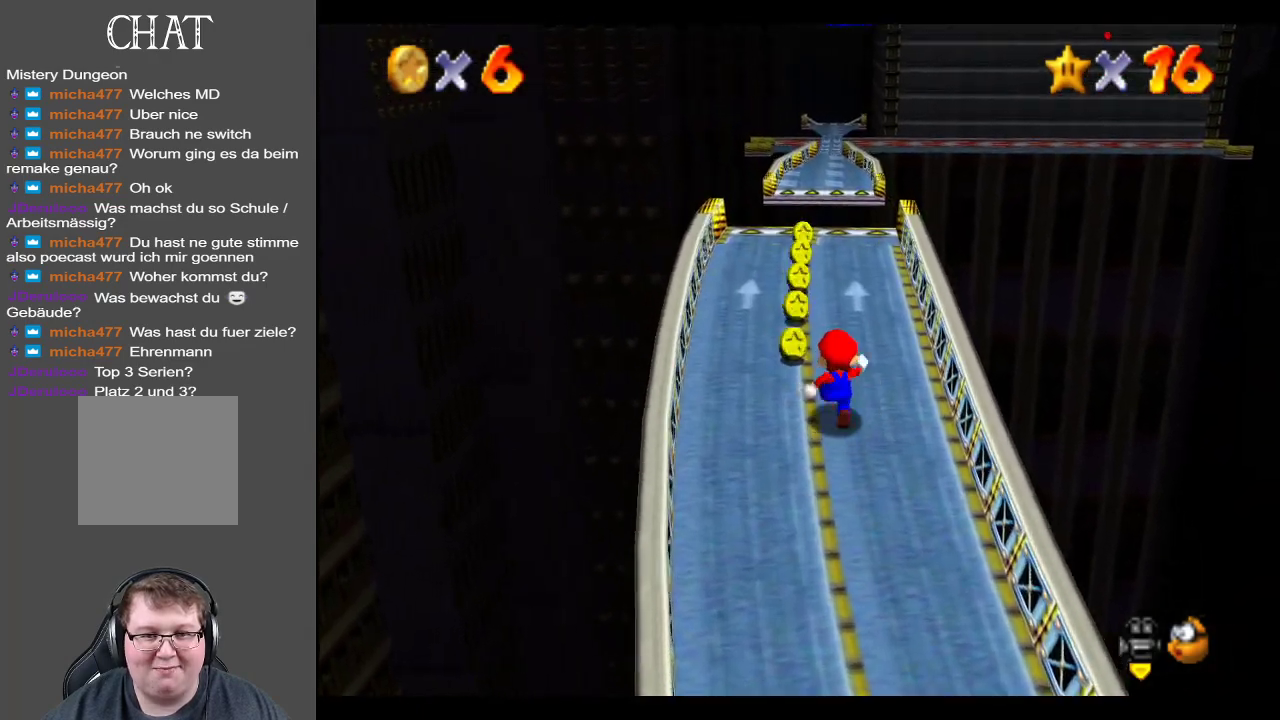
{"buttons": [], "left_stick": "up", "right_stick": "center", "events": []}
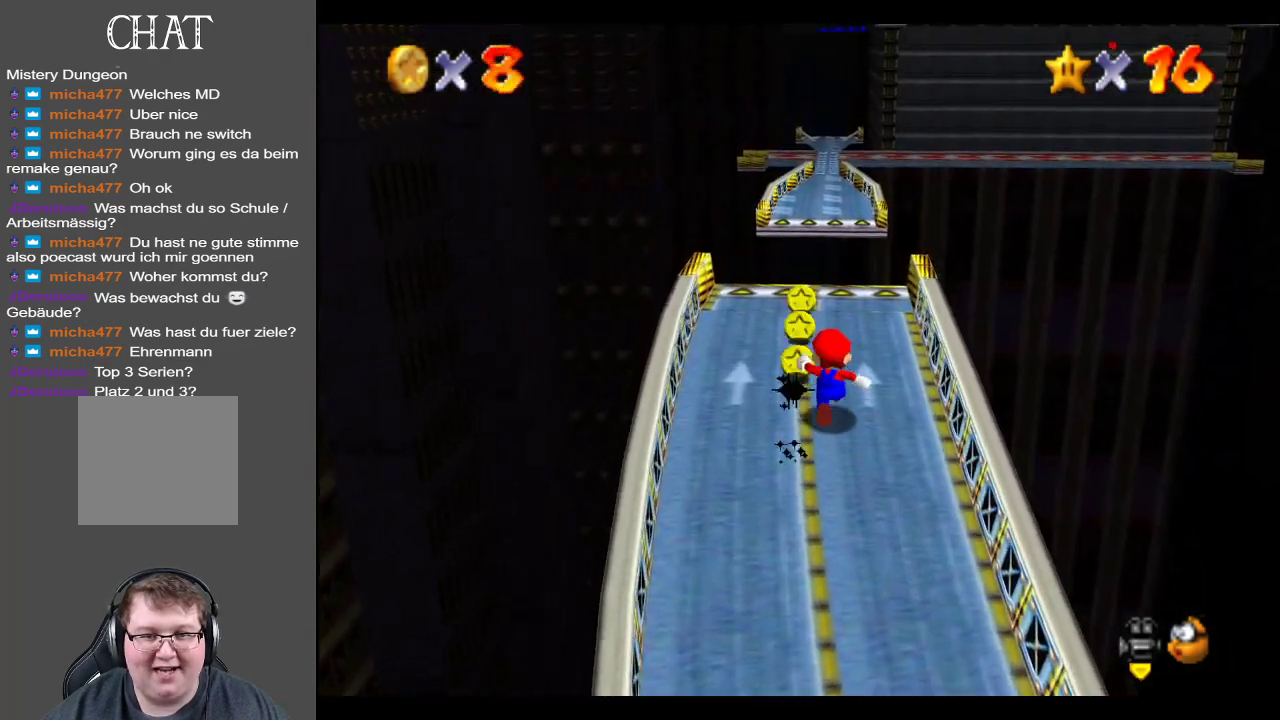
{"buttons": [], "left_stick": "up", "right_stick": "center", "events": []}
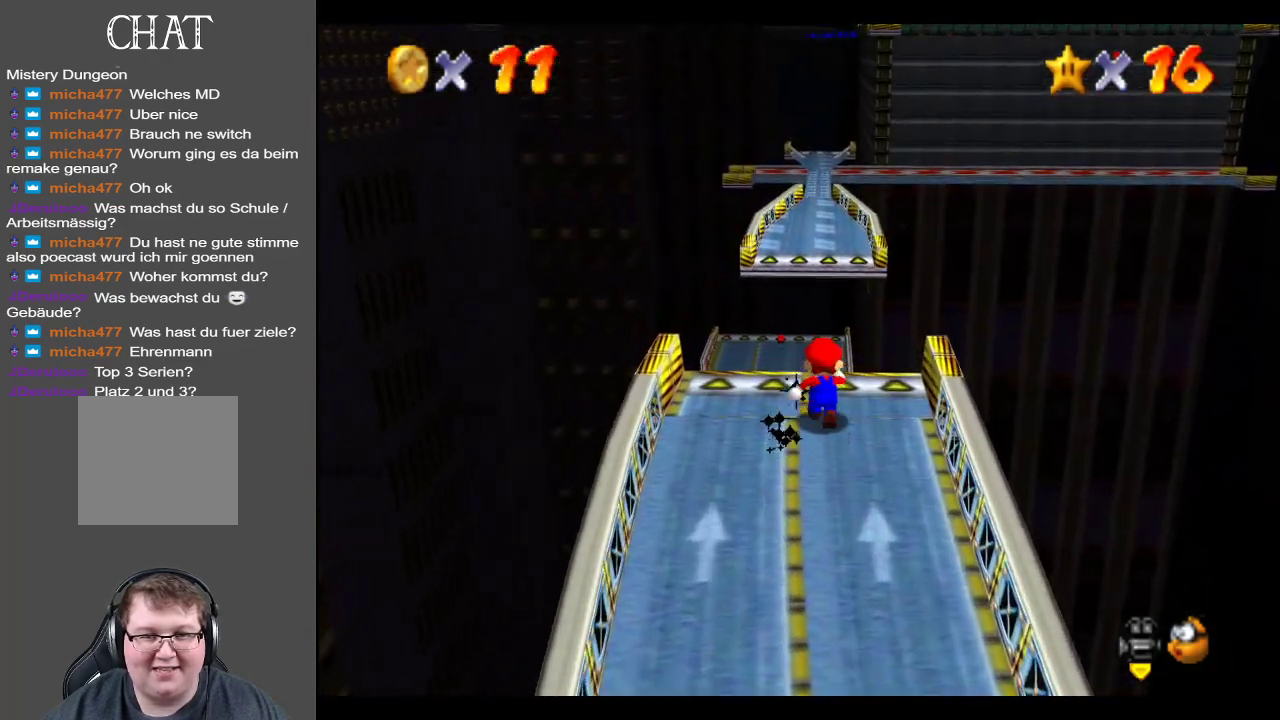
{"buttons": ["A", "L2"], "left_stick": "up", "right_stick": "center", "events": [[67, "L2", "down"], [150, "A", "down"]]}